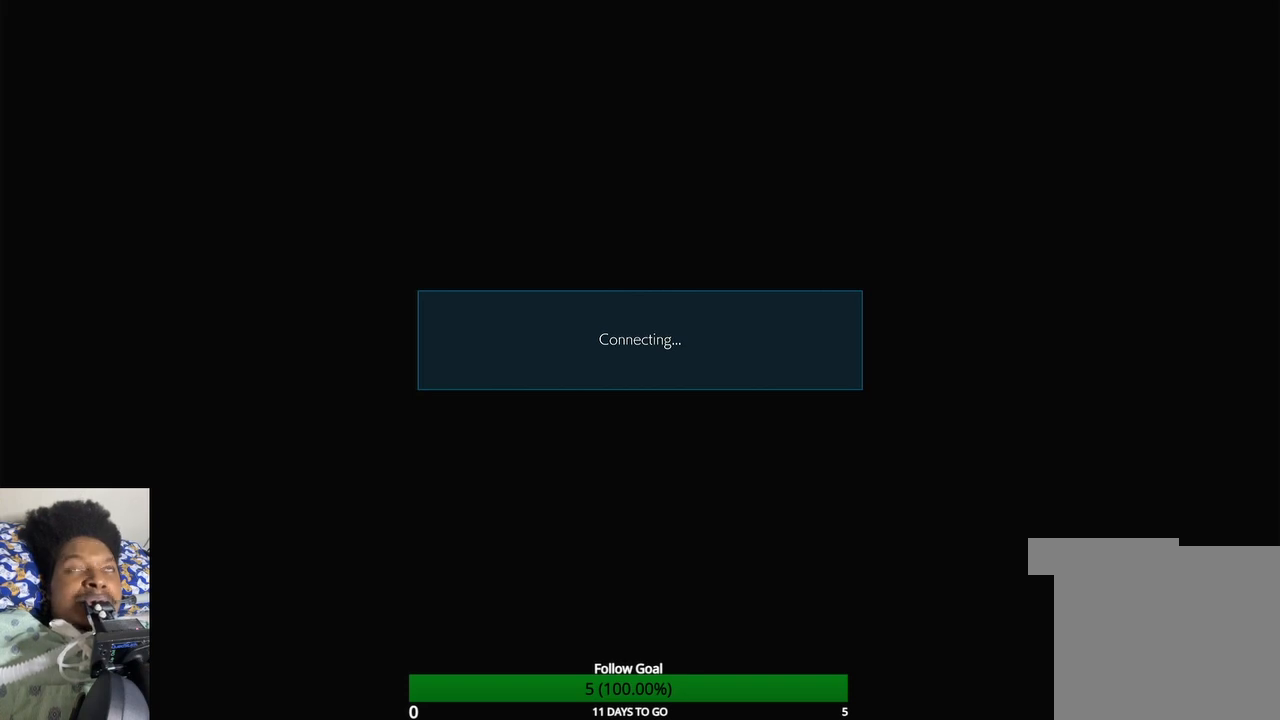
Gameplay with a controller (PlayStation layout); each line is a JSON object with the inputs held at the frame after it. "events" lists button and stick changes between this image and that frame as [ms after this image, input, new state], when the widget could be followed in between. Not read: L3 R3.
{"buttons": [], "left_stick": "center", "right_stick": "center", "events": [[467, "left_stick", "center"]]}
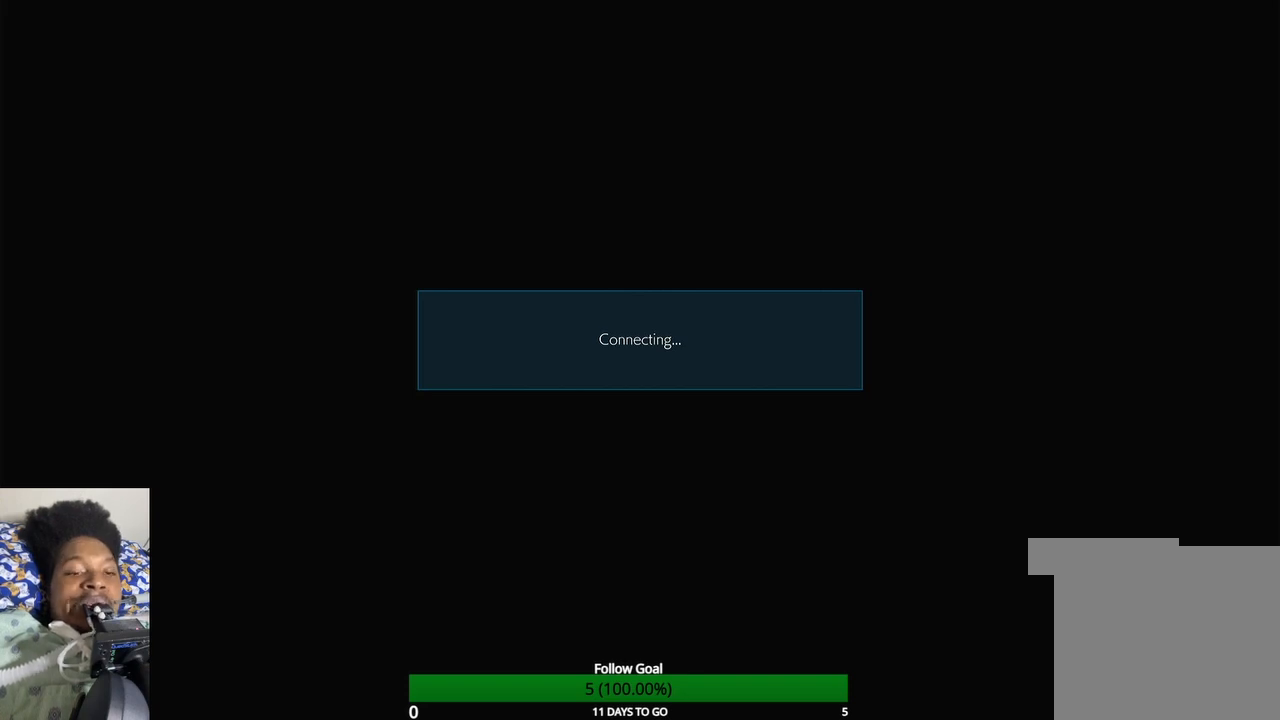
{"buttons": [], "left_stick": "up-left", "right_stick": "center", "events": [[167, "left_stick", "up-left"]]}
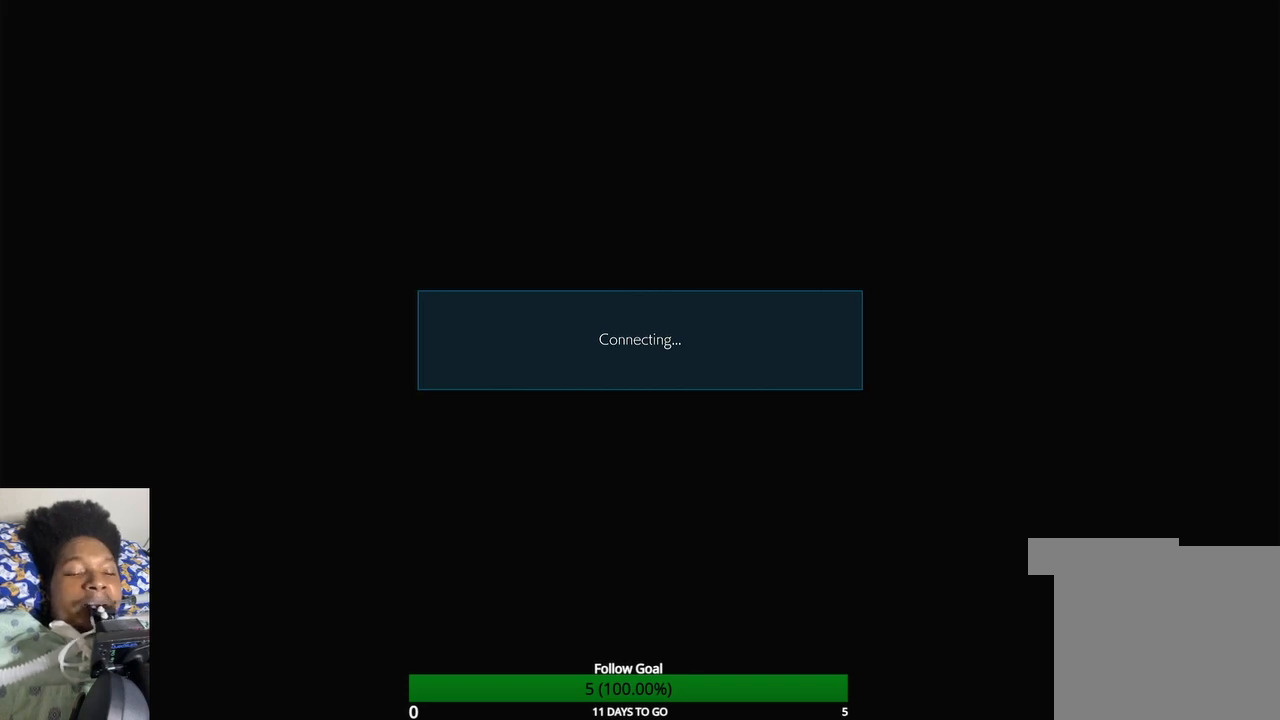
{"buttons": ["R1", "TOUCHPAD"], "left_stick": "center", "right_stick": "center", "events": [[33, "left_stick", "center"], [400, "R1", "down"], [400, "TOUCHPAD", "down"]]}
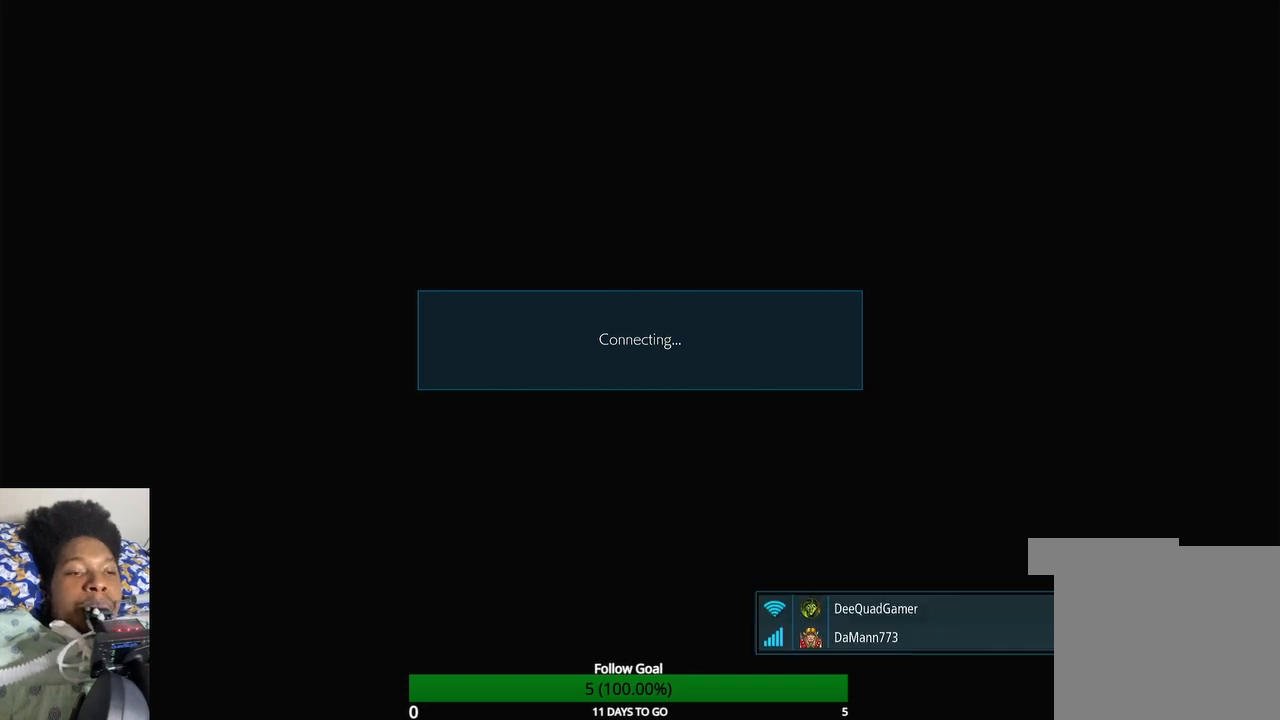
{"buttons": [], "left_stick": "center", "right_stick": "center", "events": [[67, "R1", "up"], [67, "TOUCHPAD", "up"]]}
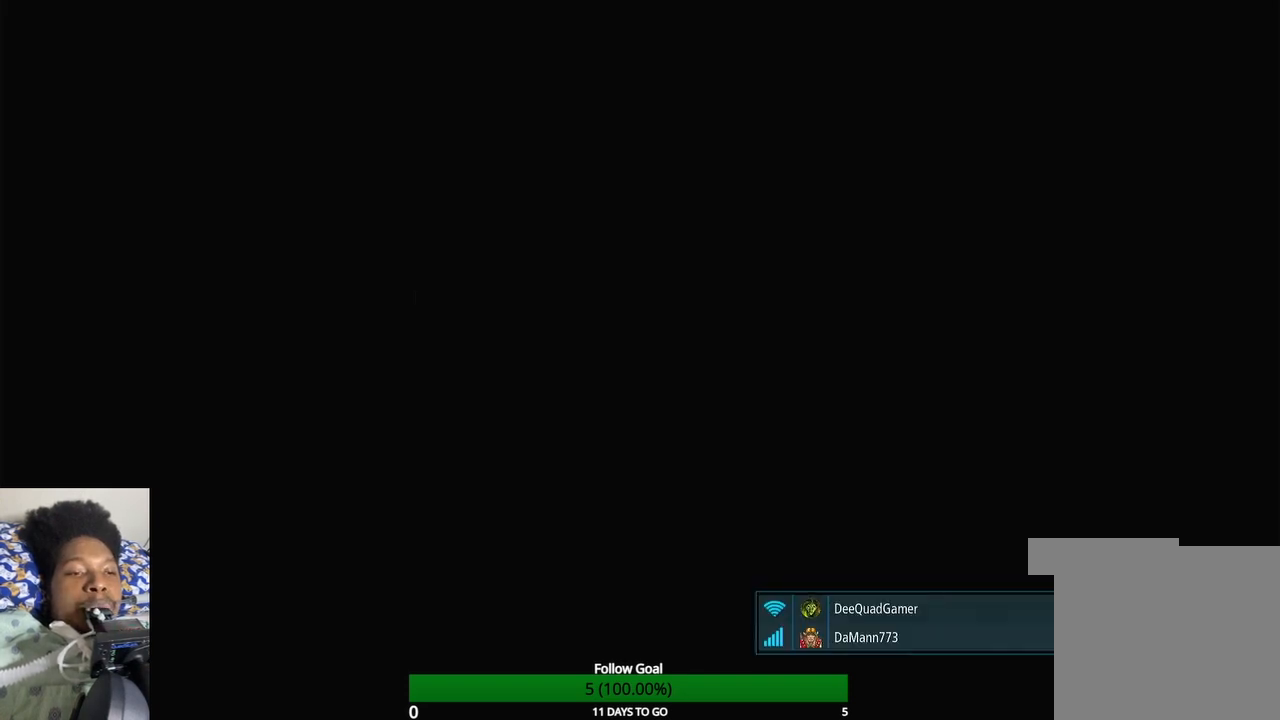
{"buttons": [], "left_stick": "center", "right_stick": "center", "events": []}
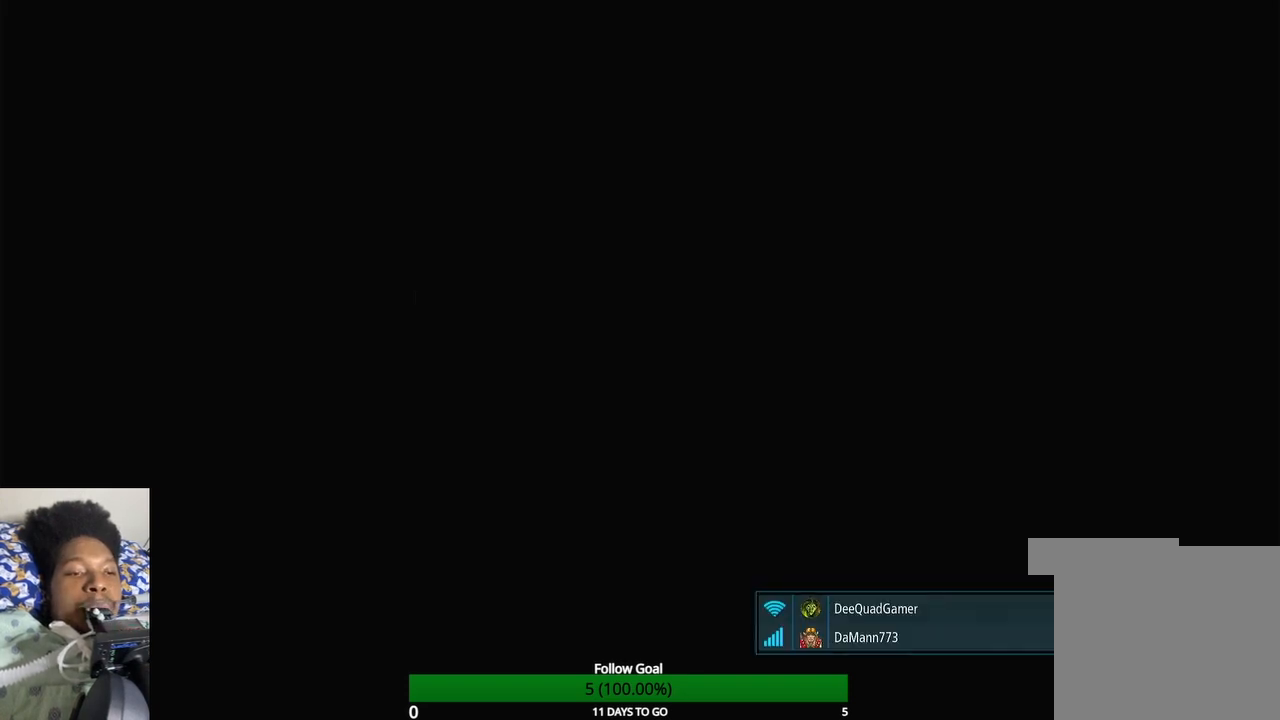
{"buttons": [], "left_stick": "center", "right_stick": "center", "events": [[67, "R1", "down"], [67, "TOUCHPAD", "down"], [233, "R1", "up"], [233, "TOUCHPAD", "up"]]}
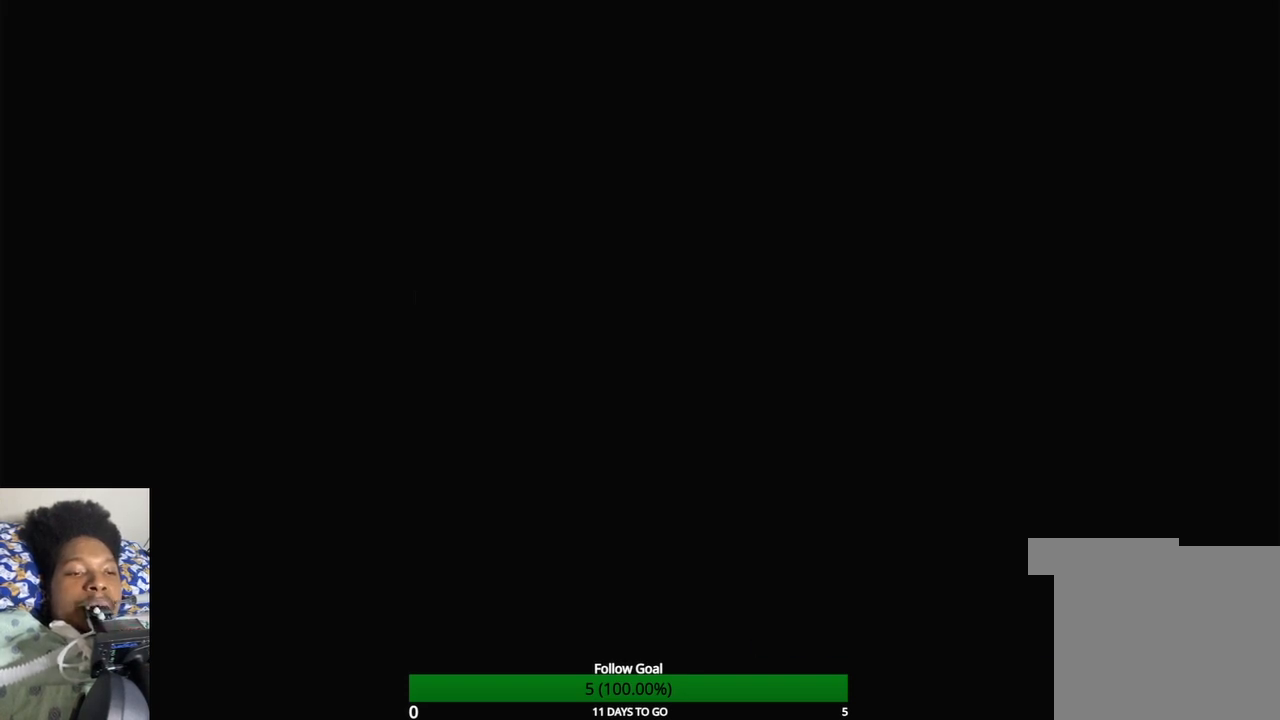
{"buttons": [], "left_stick": "center", "right_stick": "center", "events": []}
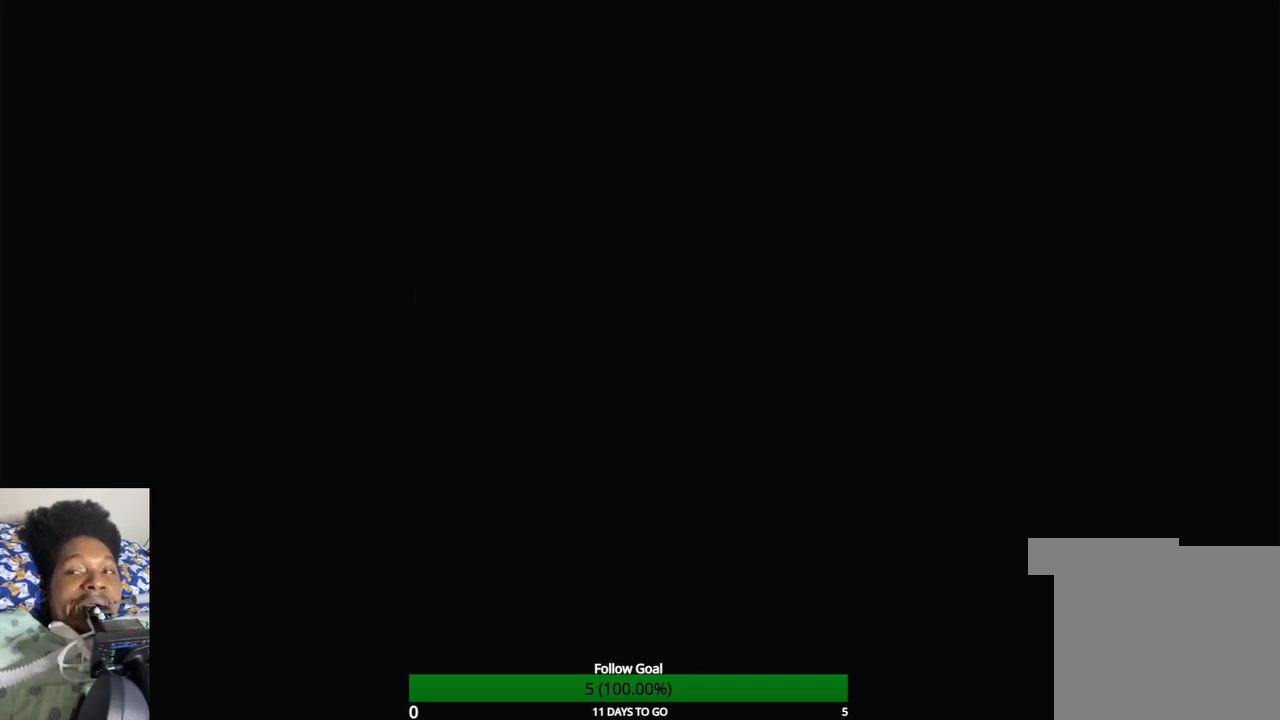
{"buttons": [], "left_stick": "left", "right_stick": "center", "events": [[167, "left_stick", "left"]]}
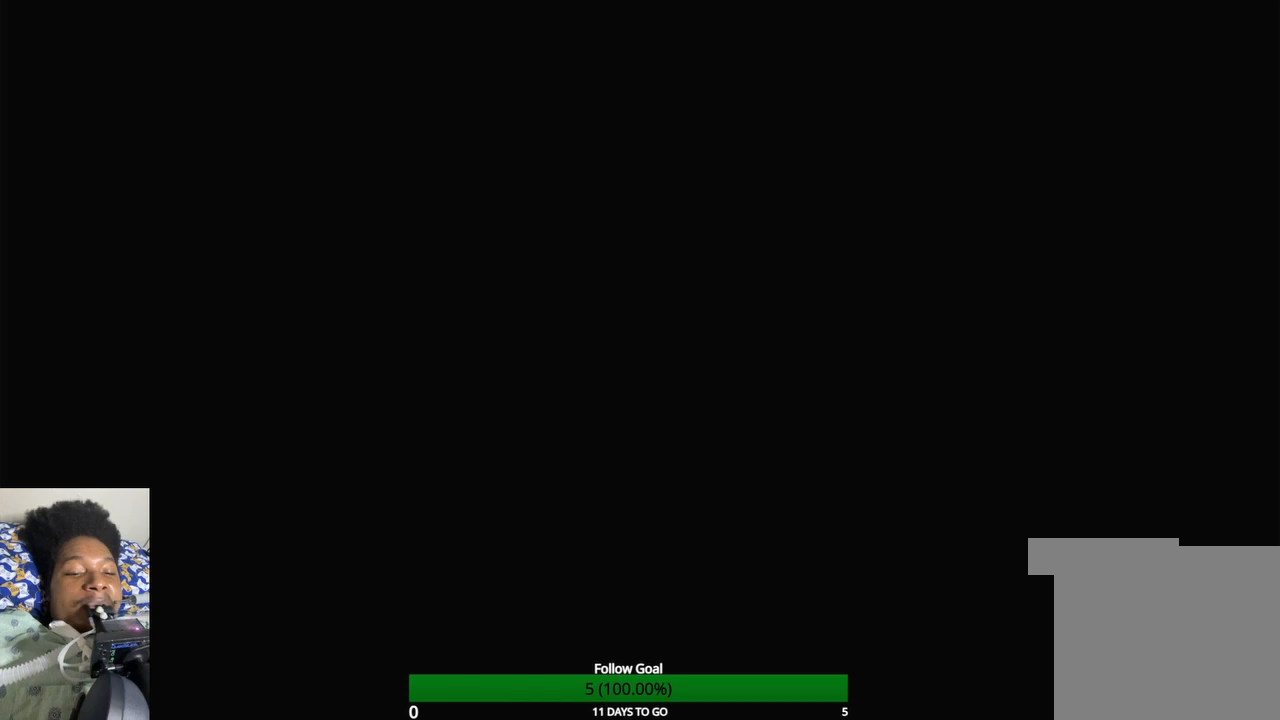
{"buttons": [], "left_stick": "center", "right_stick": "center", "events": [[67, "left_stick", "center"]]}
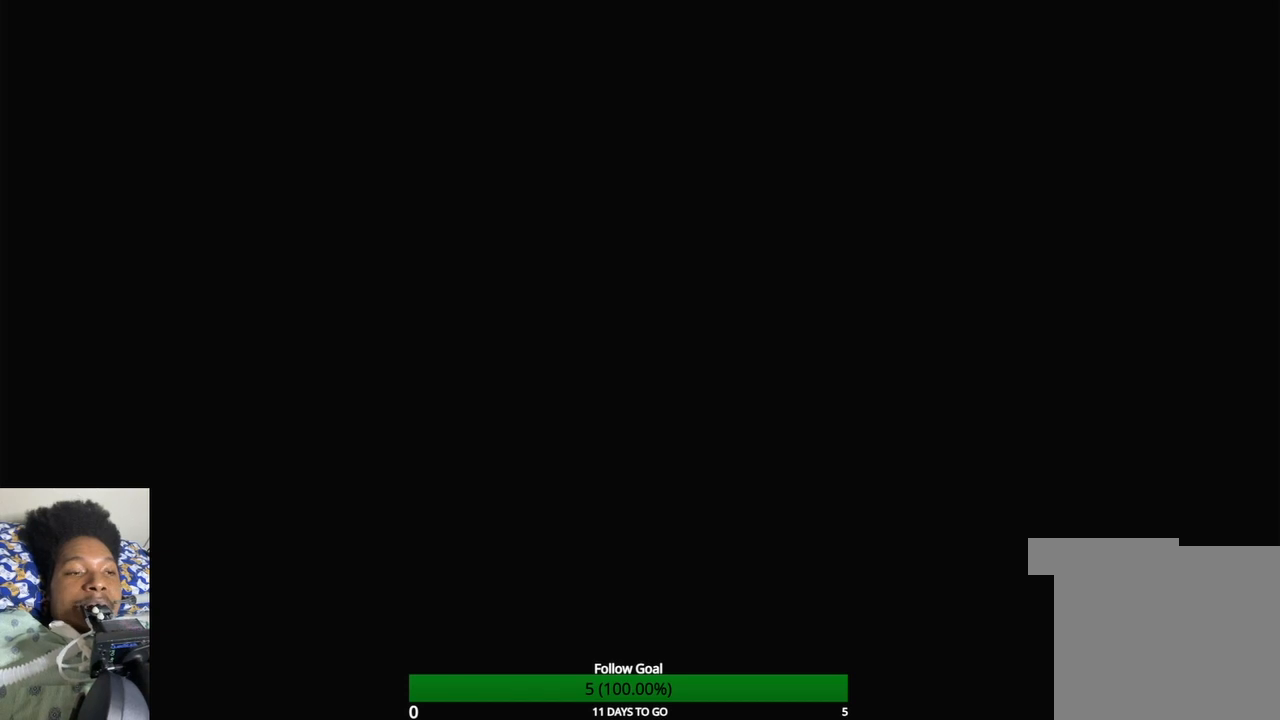
{"buttons": [], "left_stick": "center", "right_stick": "center", "events": []}
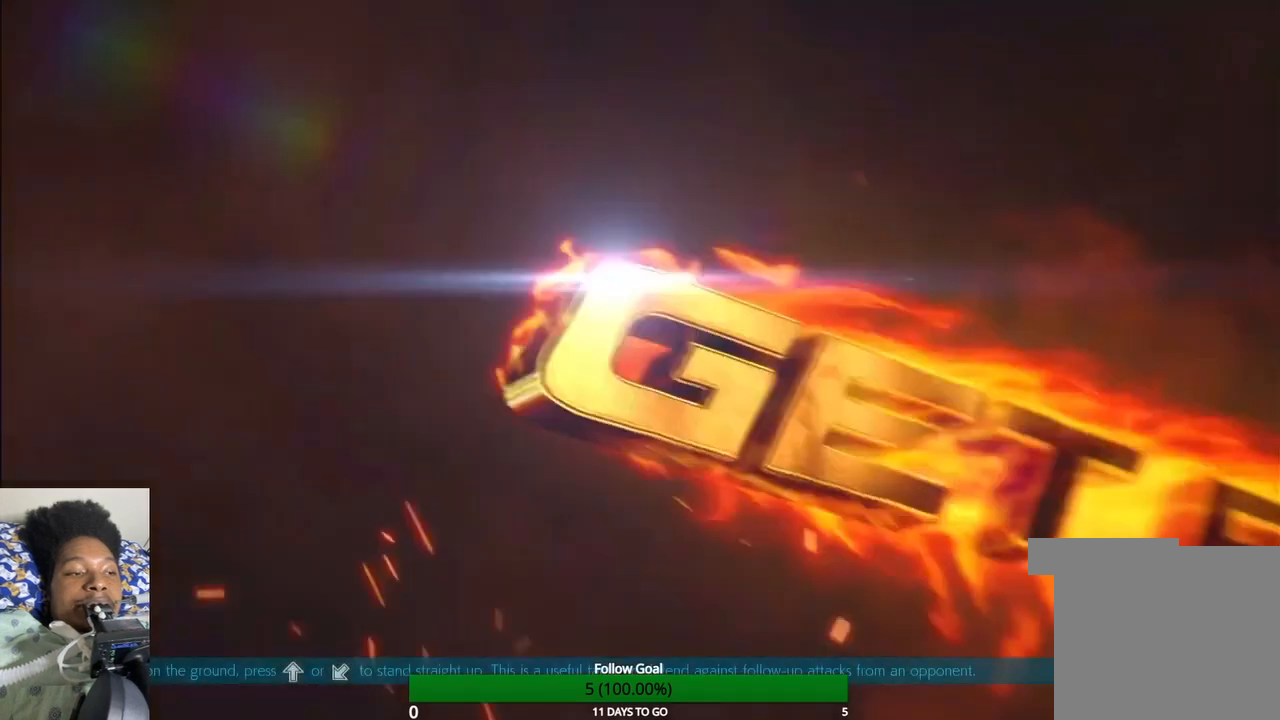
{"buttons": [], "left_stick": "center", "right_stick": "center", "events": []}